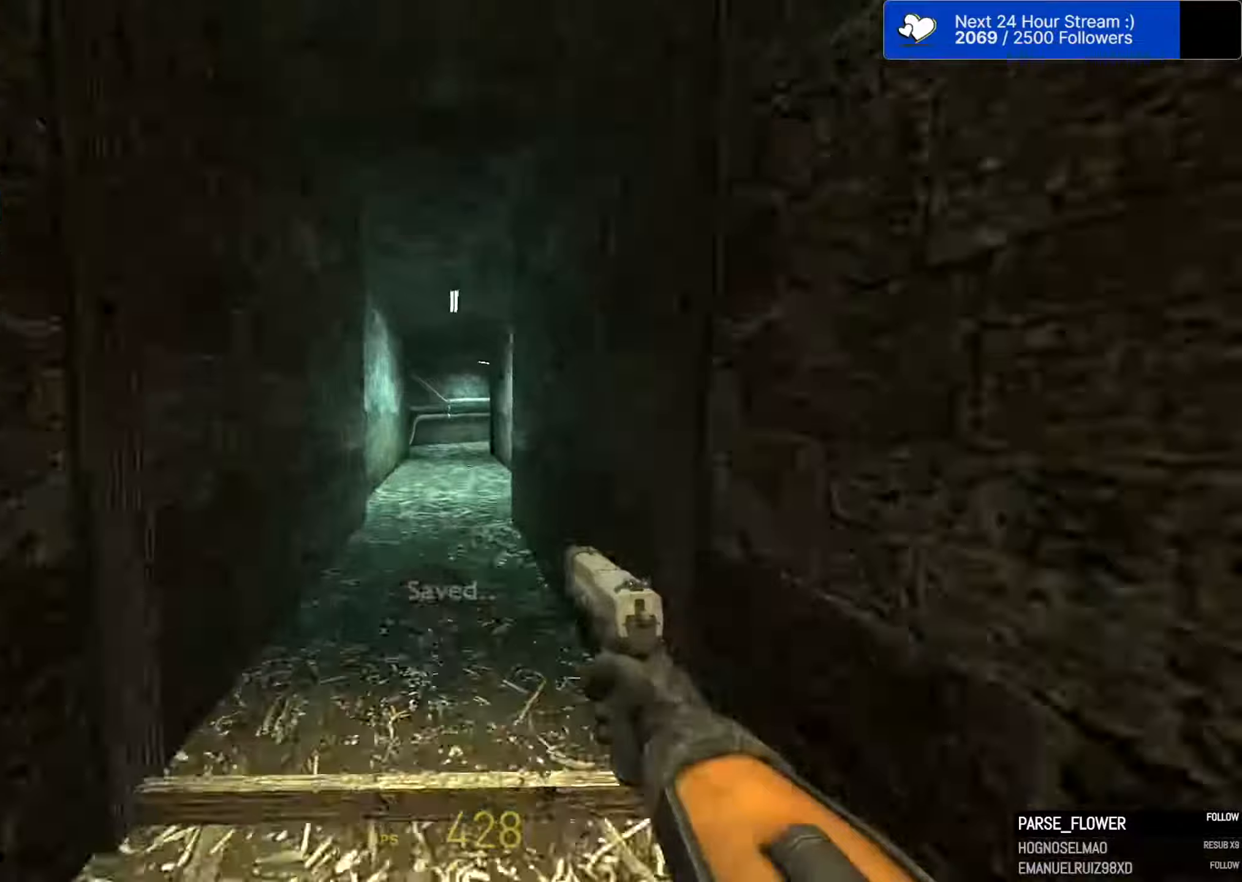
Gameplay with keyboard and mouse; each line is a JSON object with the keys and mouse buttons held at the frame after it (dt_ms = milliseconds from this image to that frame). "events" lists presses ("down") and releases ("up") of "1", "2", "3", "4", "5", "a", "alt", "c", "caps_lock", "ctrl", "d", "e", "f", "g", "q", "r", "s", "shift", "space", "t", "tab", "v", "w", "x", "z", "mouse_left" and "mouse_right" between this image and that frame as [ms after this image, input, new state], when the widget could be followed in between. "mouse_left", "mouse_right" = the "left", "right" buttons of the "mouse" list. No other keys are recorded. "mouse_move" is the direction in which the mouse moves at that frame (one of eight, or "still"), when it could be read. Not read: mouse_wheel.
{"dt_ms": 133, "keys": ["a", "d", "space"], "mouse": [], "mouse_move": "left", "events": [[17, "a", "down"], [17, "d", "up"], [100, "ctrl", "up"], [100, "d", "down"]]}
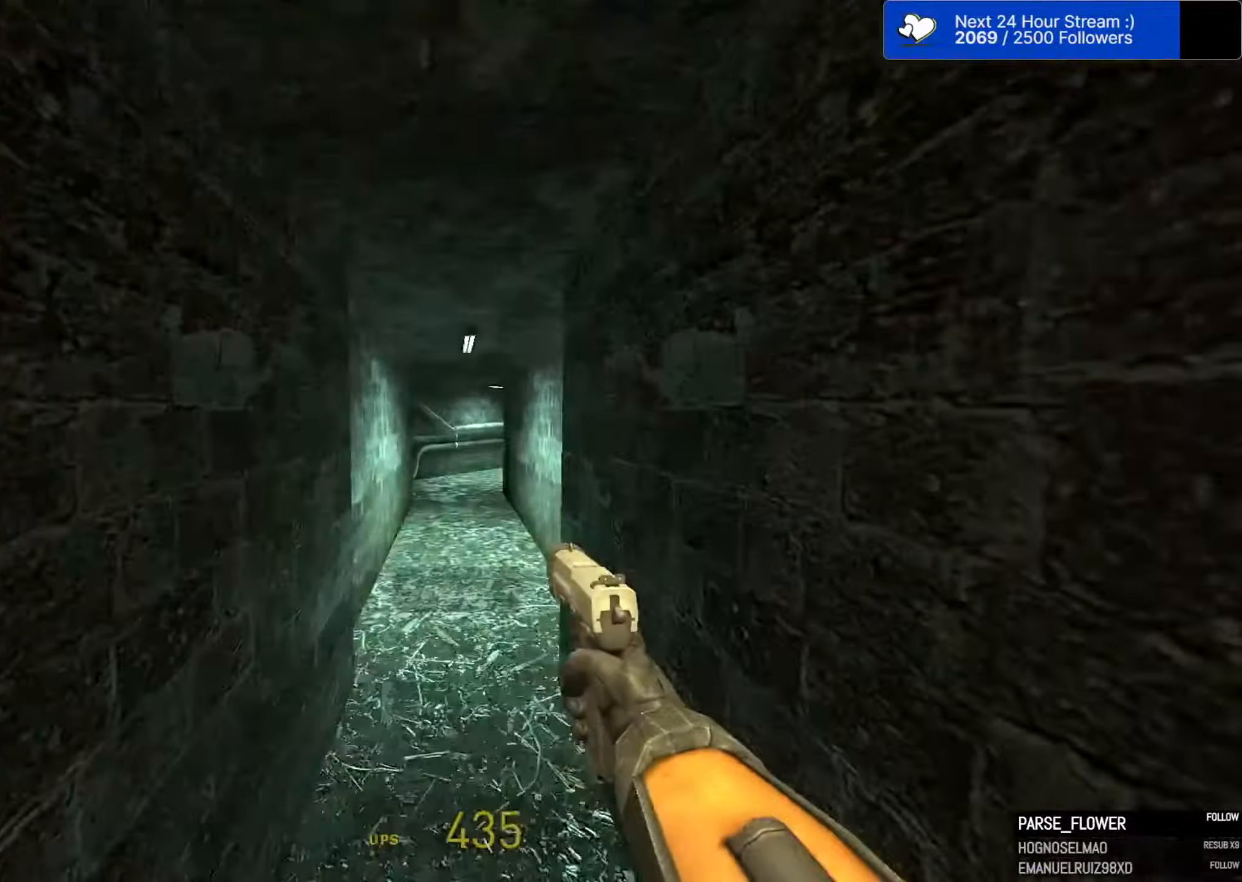
{"dt_ms": 500, "keys": ["ctrl", "d", "space"], "mouse": [], "mouse_move": "still", "events": [[17, "a", "up"], [117, "a", "down"], [117, "d", "up"], [300, "a", "up"], [300, "d", "down"], [350, "ctrl", "down"]]}
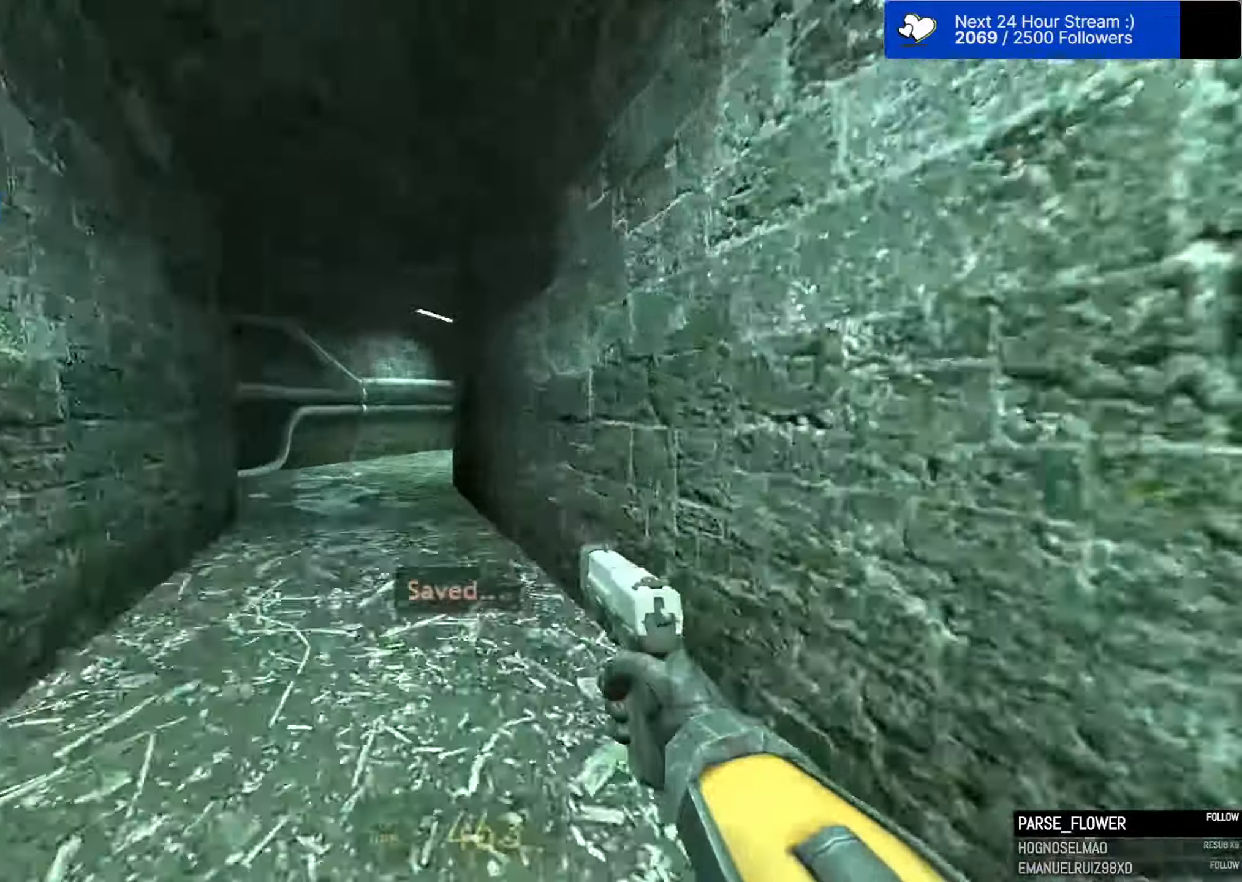
{"dt_ms": 500, "keys": ["d", "space"], "mouse": [], "mouse_move": "still", "events": [[34, "a", "down"], [34, "d", "up"], [167, "ctrl", "up"], [317, "a", "up"], [317, "d", "down"]]}
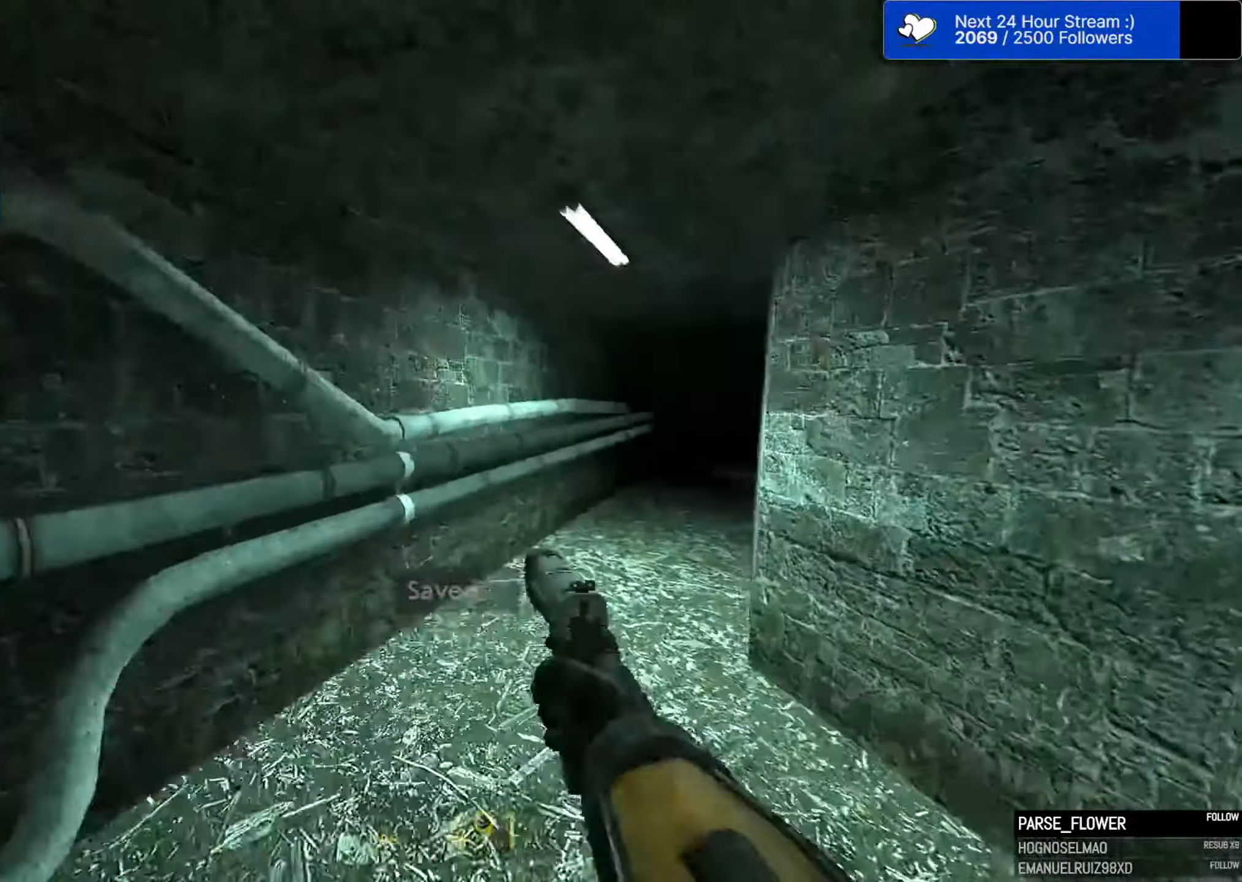
{"dt_ms": 500, "keys": ["d", "space"], "mouse": [], "mouse_move": "still", "events": []}
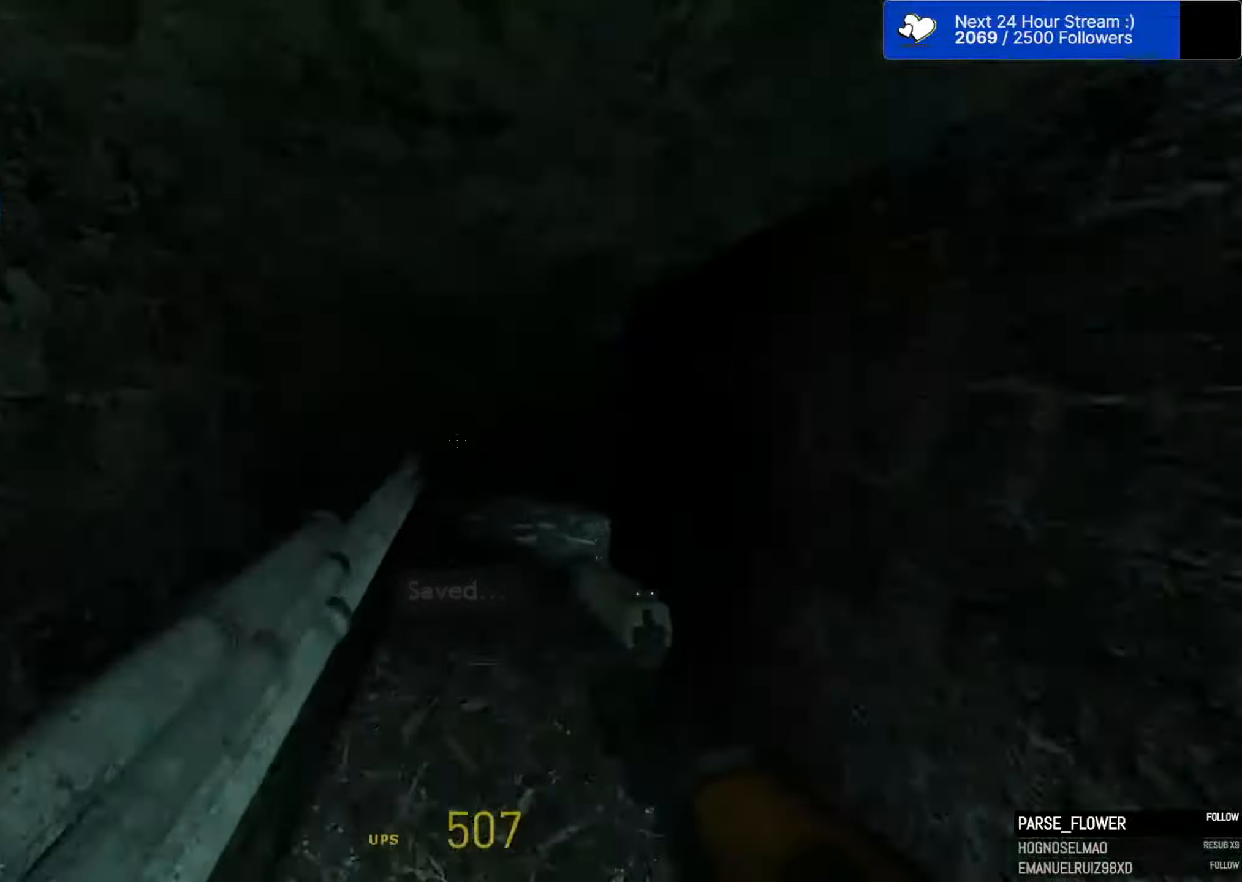
{"dt_ms": 500, "keys": ["d", "space"], "mouse": [], "mouse_move": "right", "events": []}
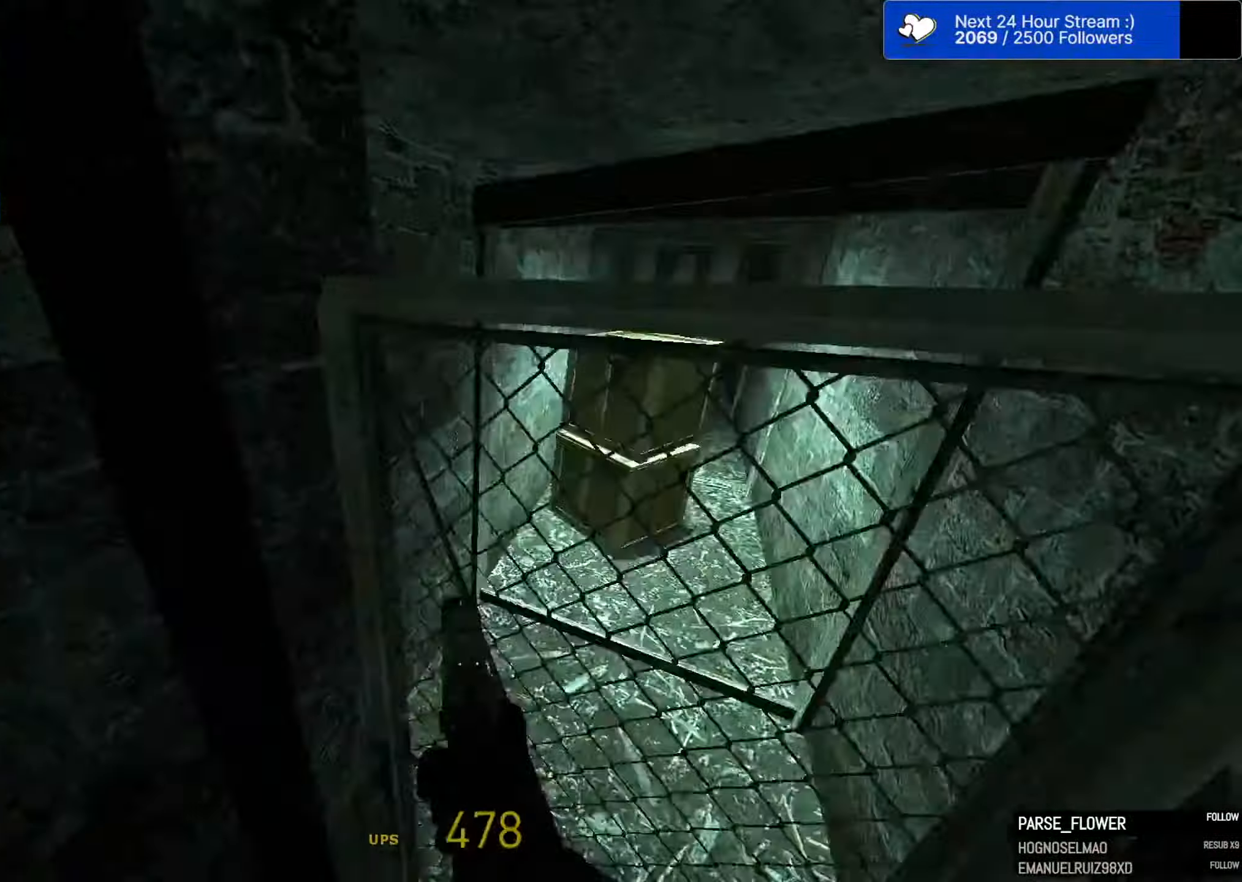
{"dt_ms": 500, "keys": ["w"], "mouse": [], "mouse_move": "still", "events": [[34, "d", "up"], [34, "w", "down"], [84, "e", "down"], [84, "space", "up"], [167, "e", "up"], [267, "d", "down"], [317, "d", "up"]]}
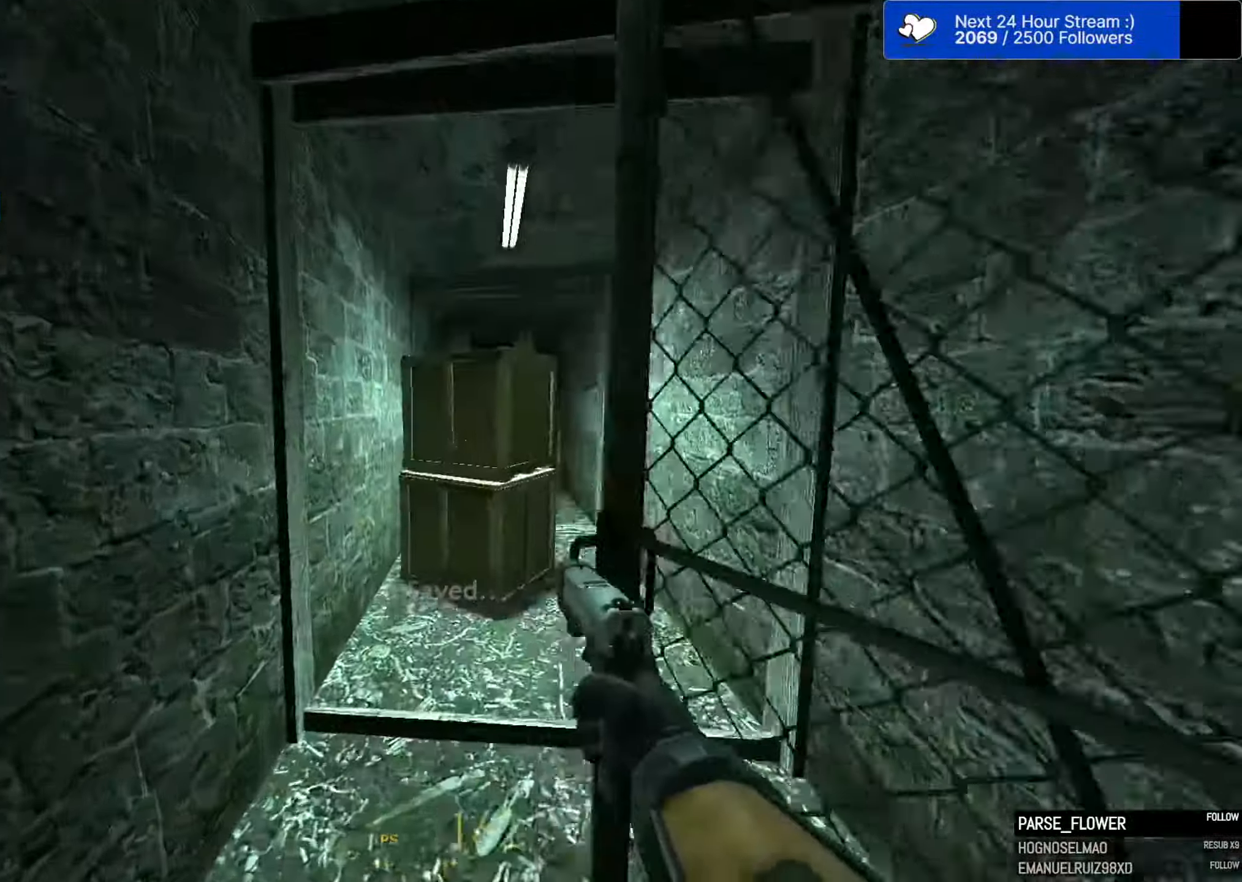
{"dt_ms": 500, "keys": ["d"], "mouse": [], "mouse_move": "still", "events": [[150, "e", "down"], [234, "e", "up"], [234, "mouse_left", "down"], [234, "w", "up"], [284, "d", "down"], [334, "mouse_left", "up"], [334, "s", "down"], [467, "s", "up"]]}
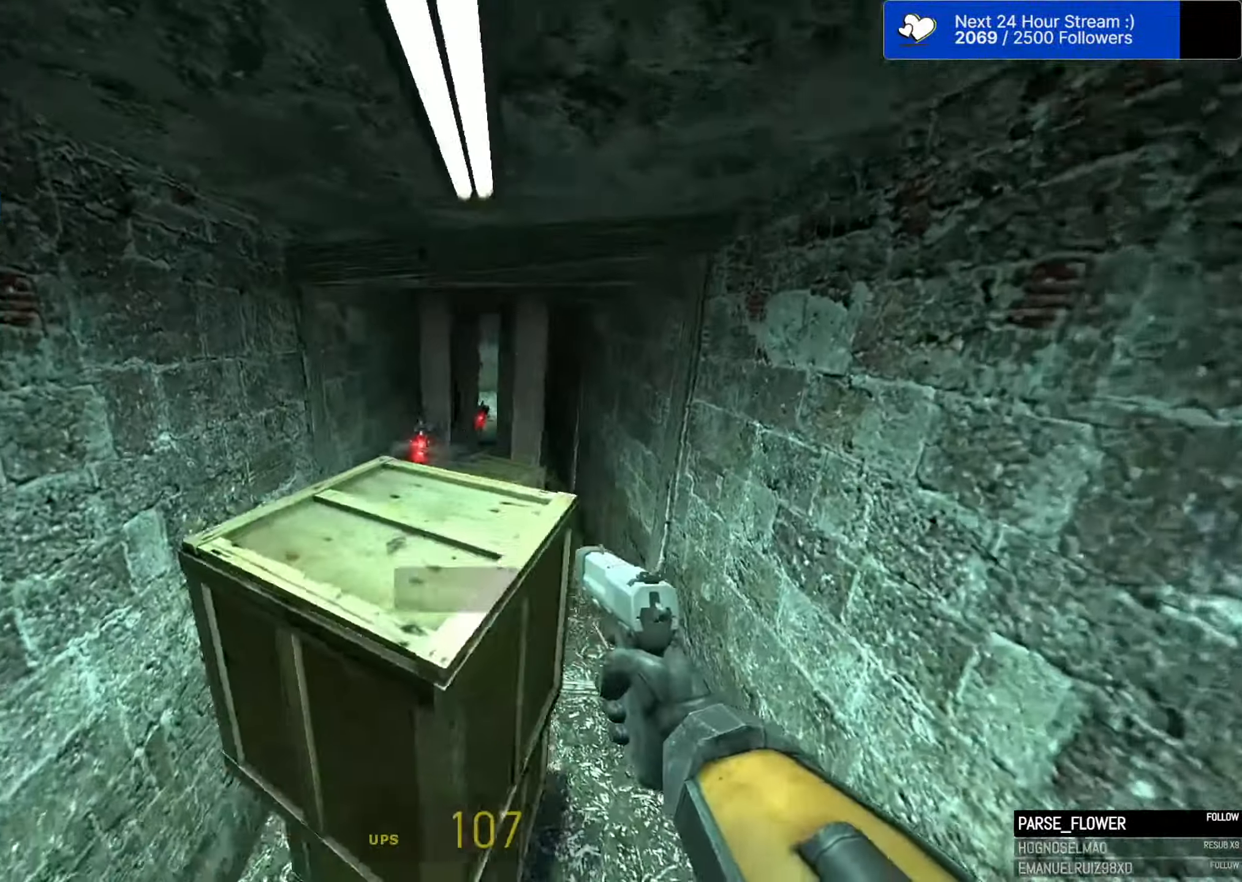
{"dt_ms": 500, "keys": [], "mouse": [], "mouse_move": "down-left", "events": [[67, "d", "up"], [67, "w", "down"], [200, "e", "down"], [200, "w", "up"], [250, "e", "up"], [250, "mouse_left", "down"], [300, "mouse_left", "up"]]}
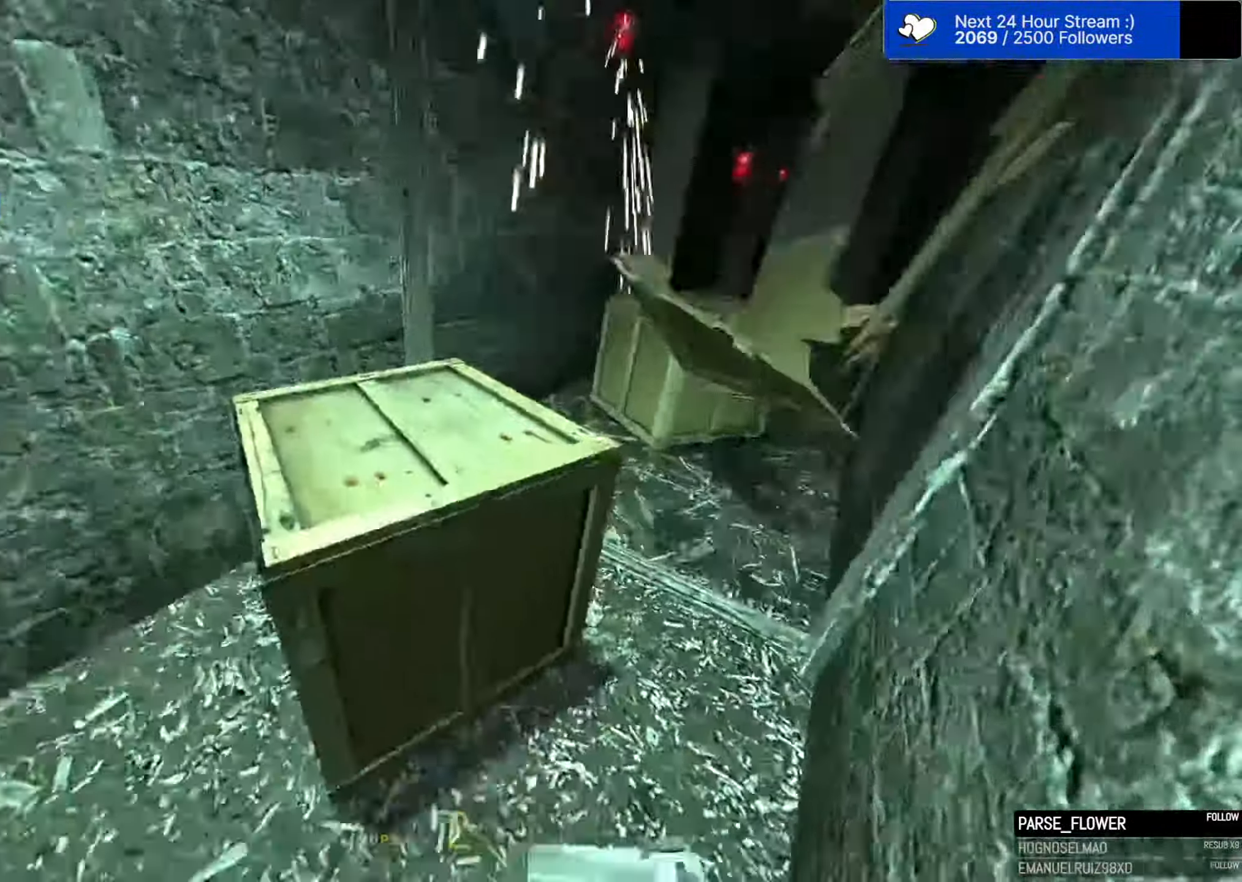
{"dt_ms": 500, "keys": ["d", "w"], "mouse": [], "mouse_move": "left", "events": [[34, "e", "down"], [134, "e", "up"], [167, "d", "down"], [267, "mouse_left", "down"], [317, "mouse_left", "up"], [317, "w", "down"]]}
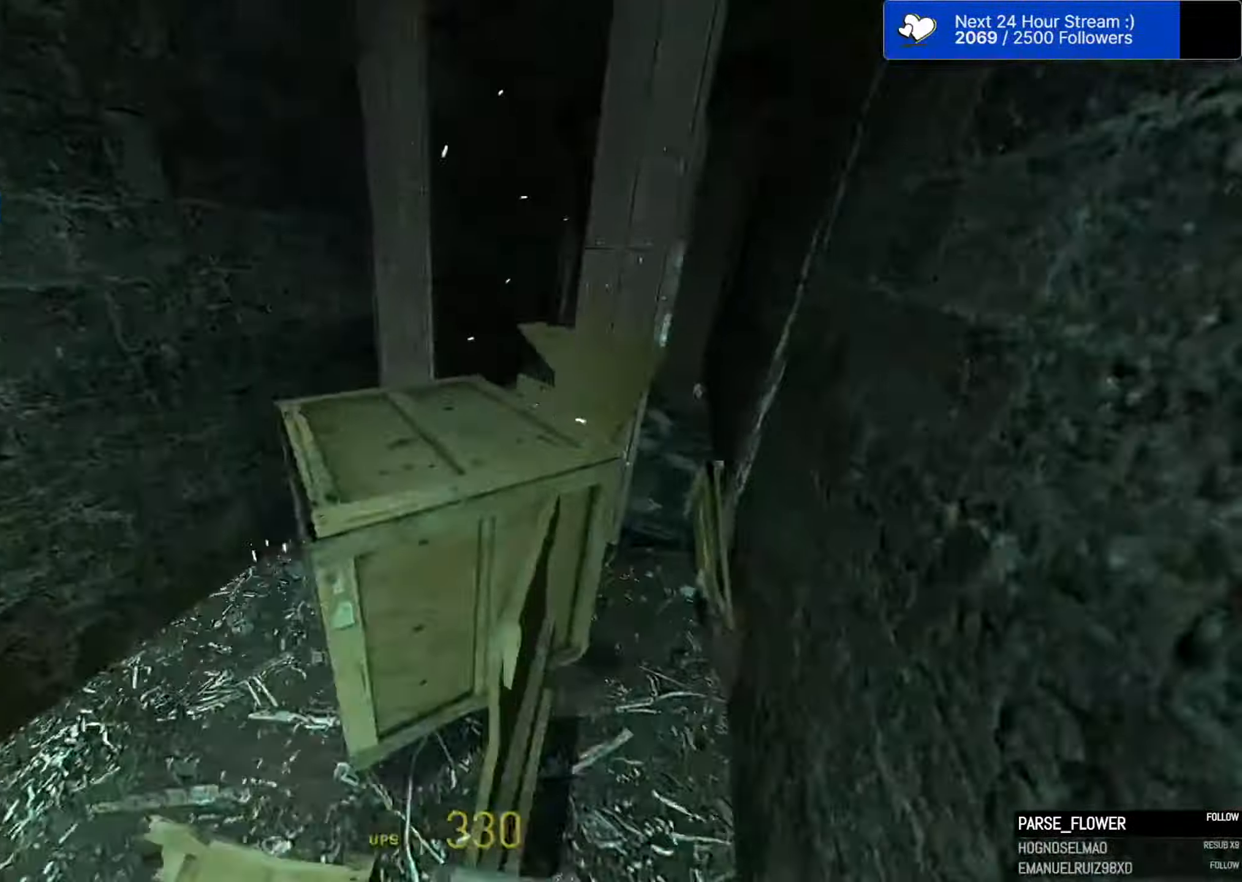
{"dt_ms": 500, "keys": ["d", "w"], "mouse": [], "mouse_move": "left", "events": [[50, "d", "up"], [50, "w", "up"], [134, "e", "down"], [184, "s", "down"], [234, "e", "up"], [334, "d", "down"], [334, "mouse_left", "down"], [334, "s", "up"], [367, "mouse_left", "up"], [417, "w", "down"]]}
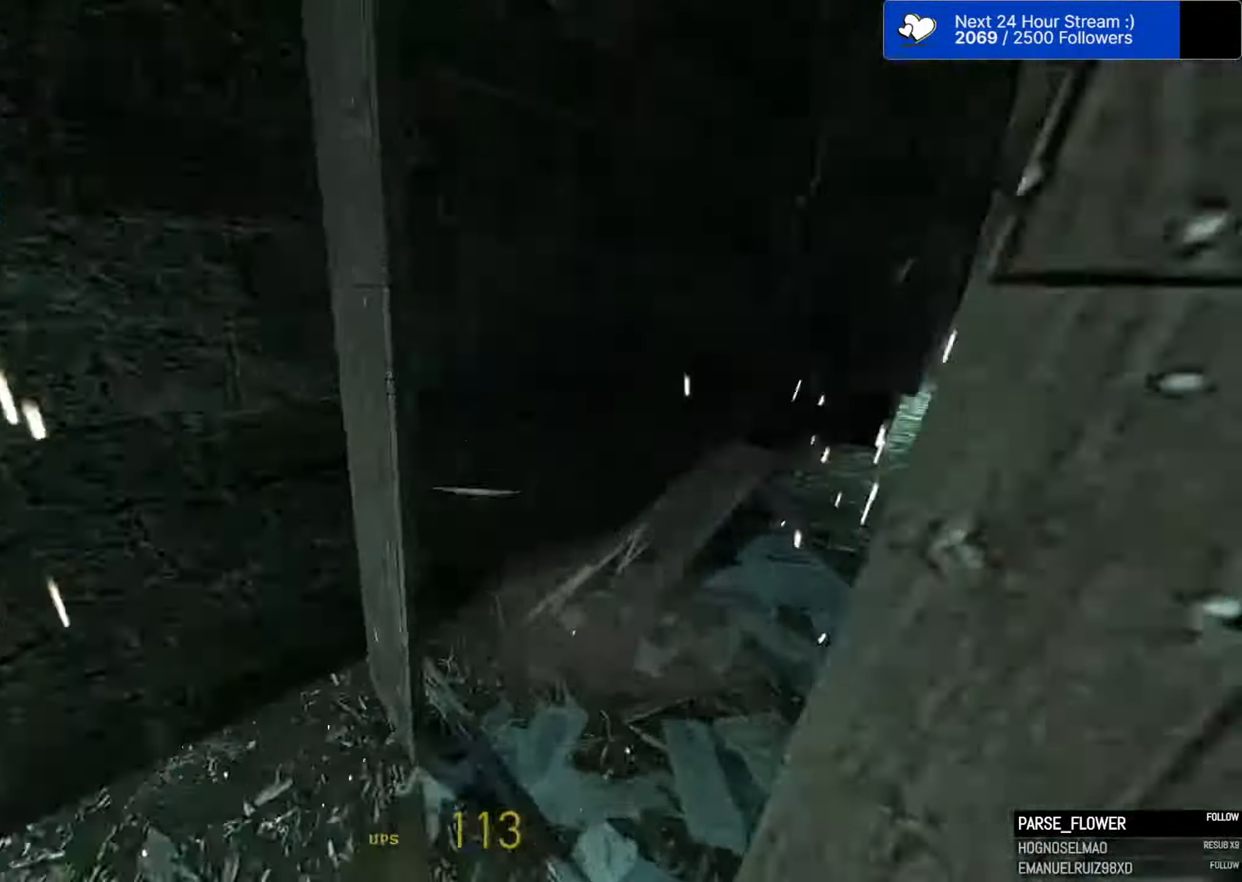
{"dt_ms": 500, "keys": ["a", "w"], "mouse": [], "mouse_move": "right", "events": [[67, "d", "up"], [150, "d", "down"], [350, "d", "up"], [384, "a", "down"]]}
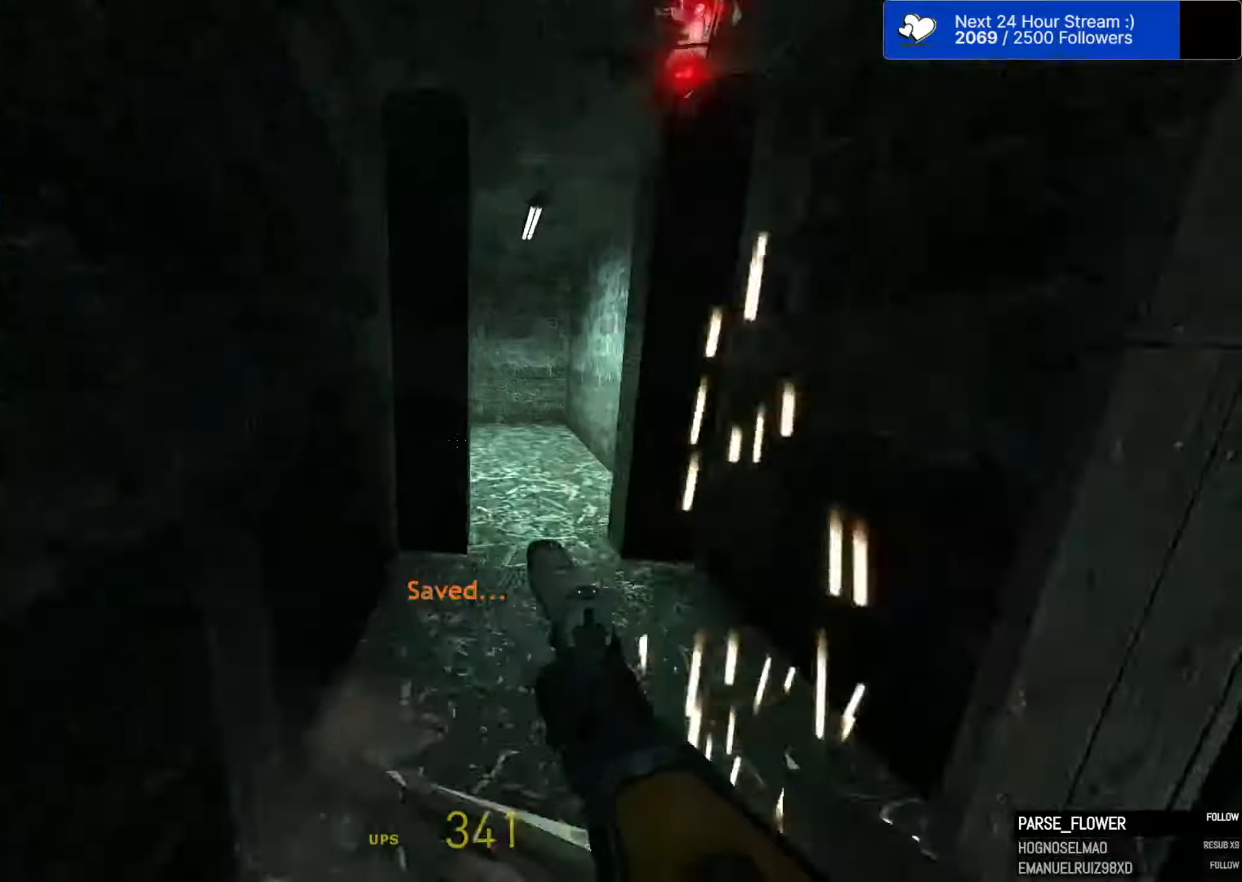
{"dt_ms": 500, "keys": ["w"], "mouse": [], "mouse_move": "still", "events": [[33, "a", "up"], [33, "d", "down"], [133, "d", "up"], [216, "d", "down"], [316, "d", "up"], [416, "r", "down"], [500, "r", "up"]]}
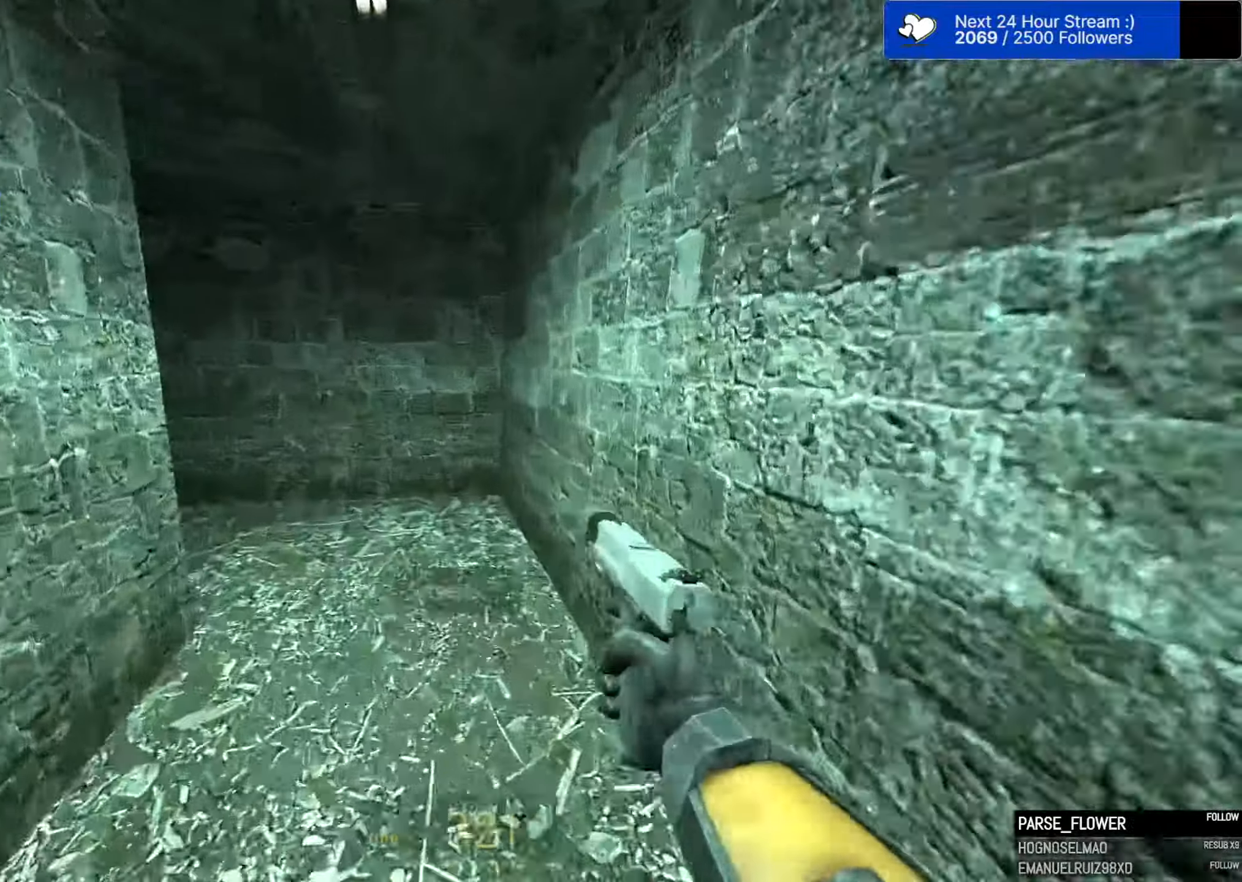
{"dt_ms": 500, "keys": ["a", "ctrl", "space"], "mouse": [], "mouse_move": "still", "events": [[133, "a", "down"], [383, "ctrl", "down"], [383, "space", "down"], [383, "w", "up"]]}
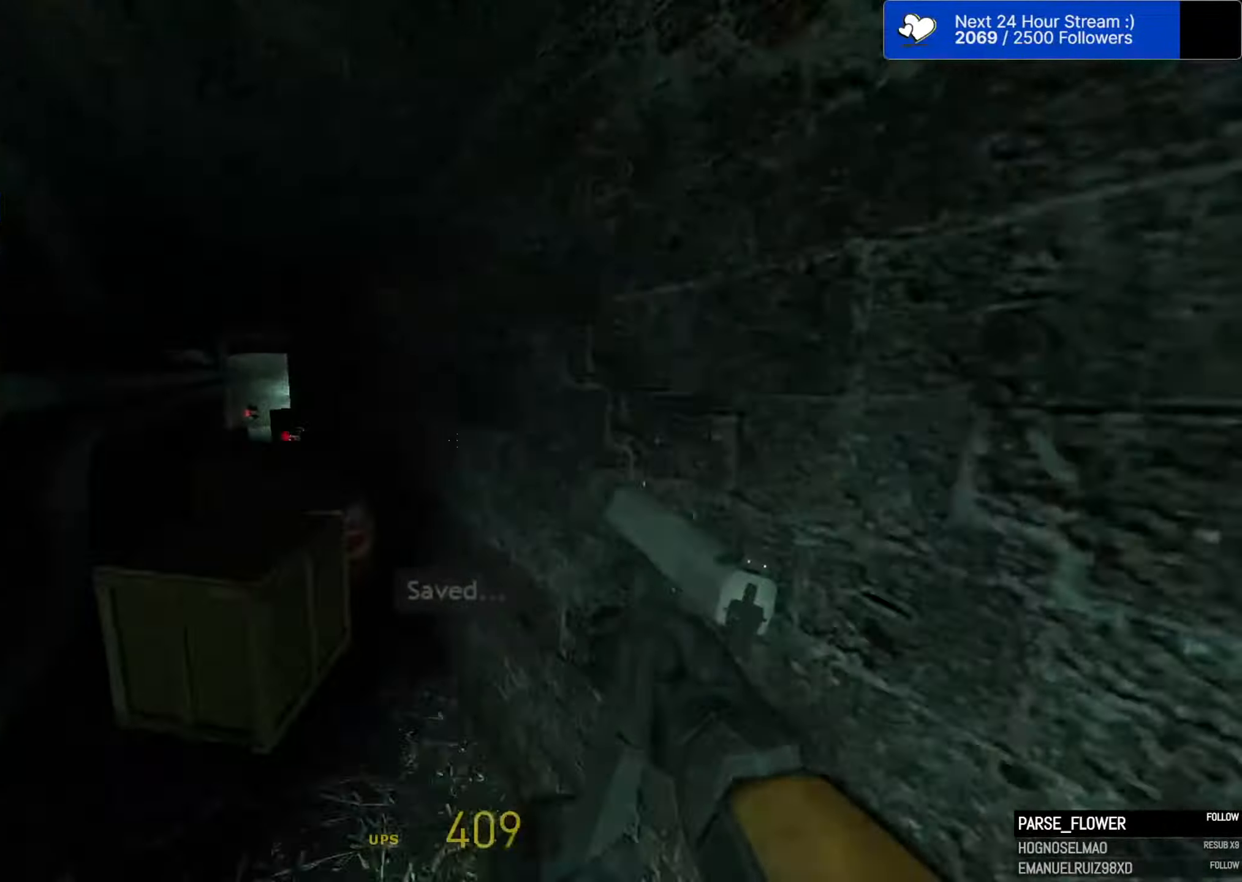
{"dt_ms": 500, "keys": ["ctrl", "d", "space"], "mouse": [], "mouse_move": "still", "events": [[483, "a", "up"], [483, "d", "down"]]}
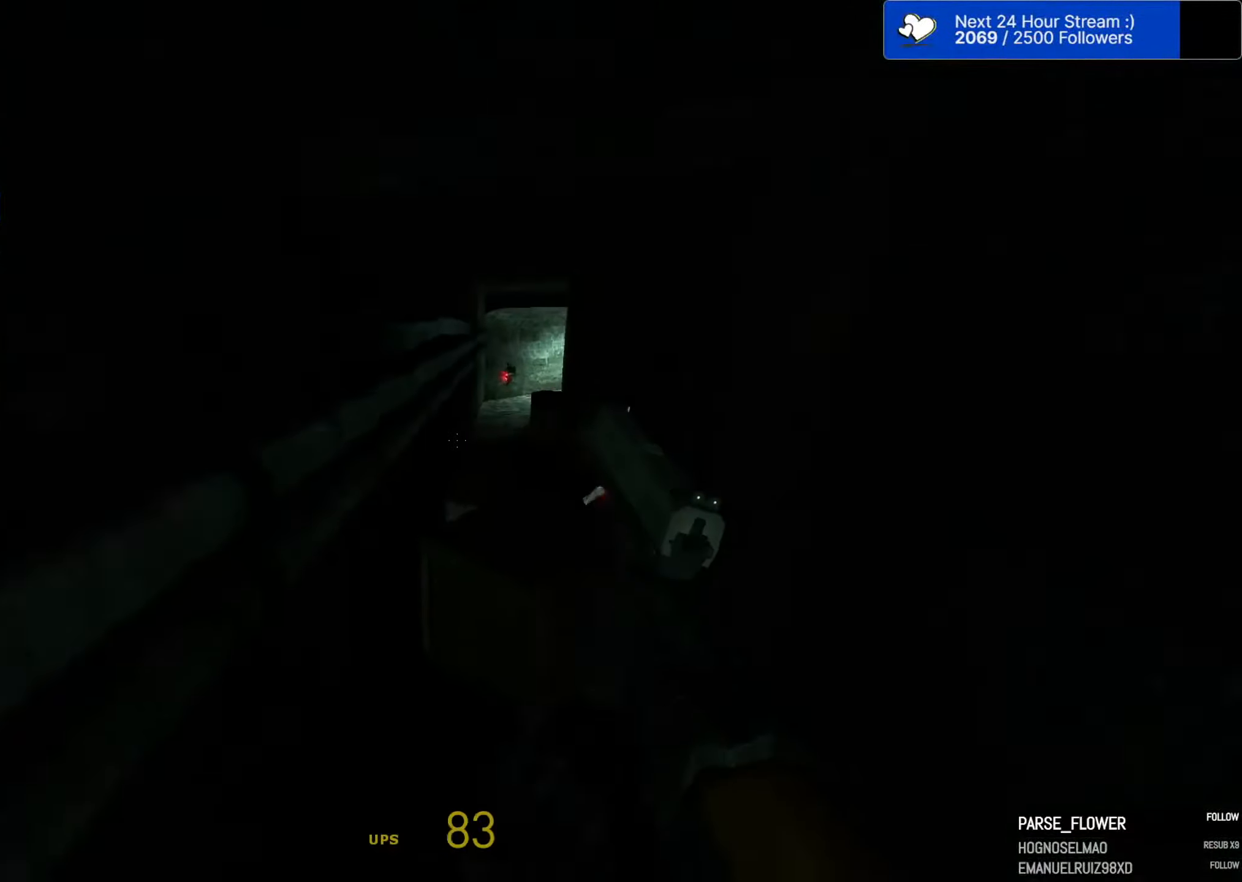
{"dt_ms": 500, "keys": ["w"], "mouse": [], "mouse_move": "still", "events": [[216, "d", "up"], [216, "w", "down"], [266, "mouse_left", "down"], [266, "space", "up"], [316, "ctrl", "up"], [366, "mouse_left", "up"], [450, "mouse_left", "down"], [500, "mouse_left", "up"]]}
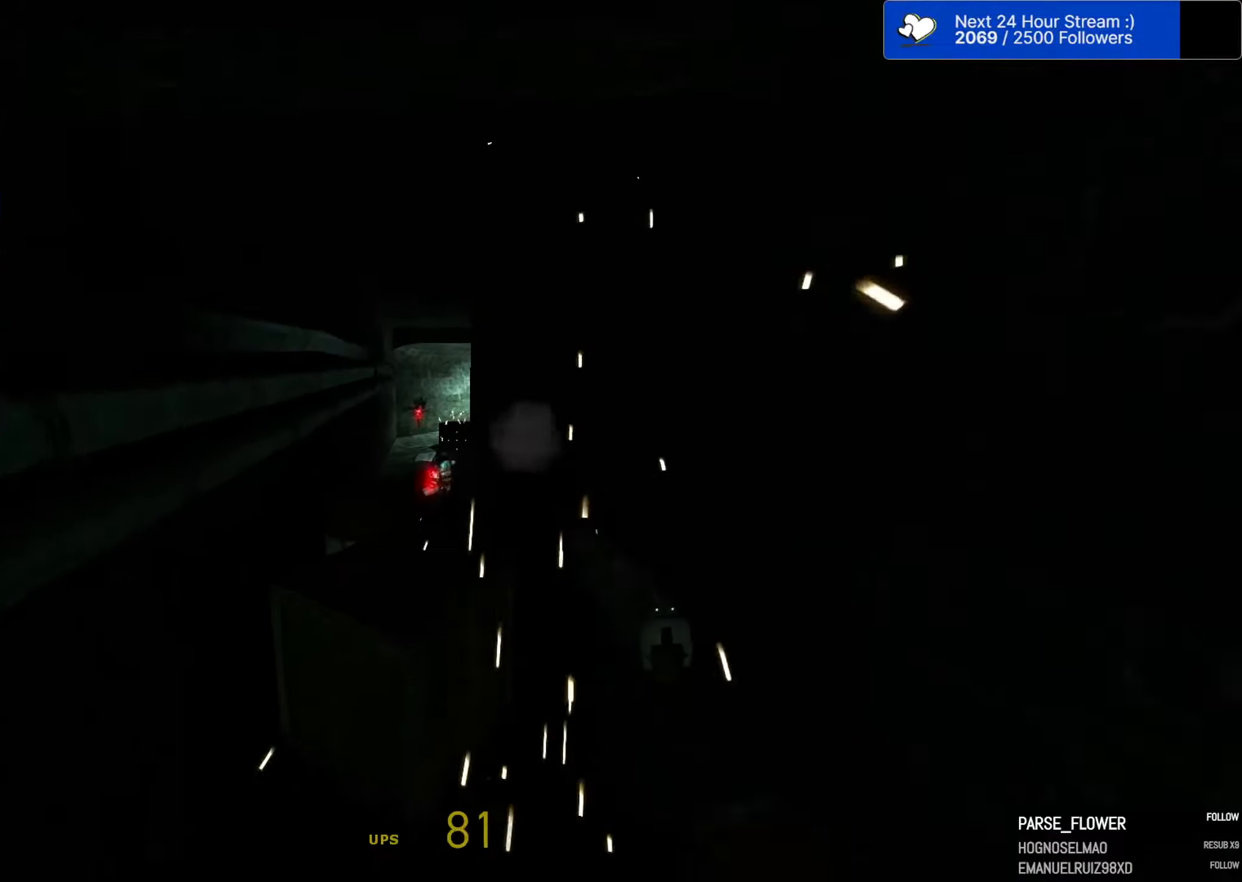
{"dt_ms": 500, "keys": ["w"], "mouse": [], "mouse_move": "still", "events": [[100, "mouse_left", "down"], [183, "mouse_left", "up"], [233, "mouse_left", "down"], [333, "mouse_left", "up"], [366, "mouse_left", "down"], [466, "mouse_left", "up"]]}
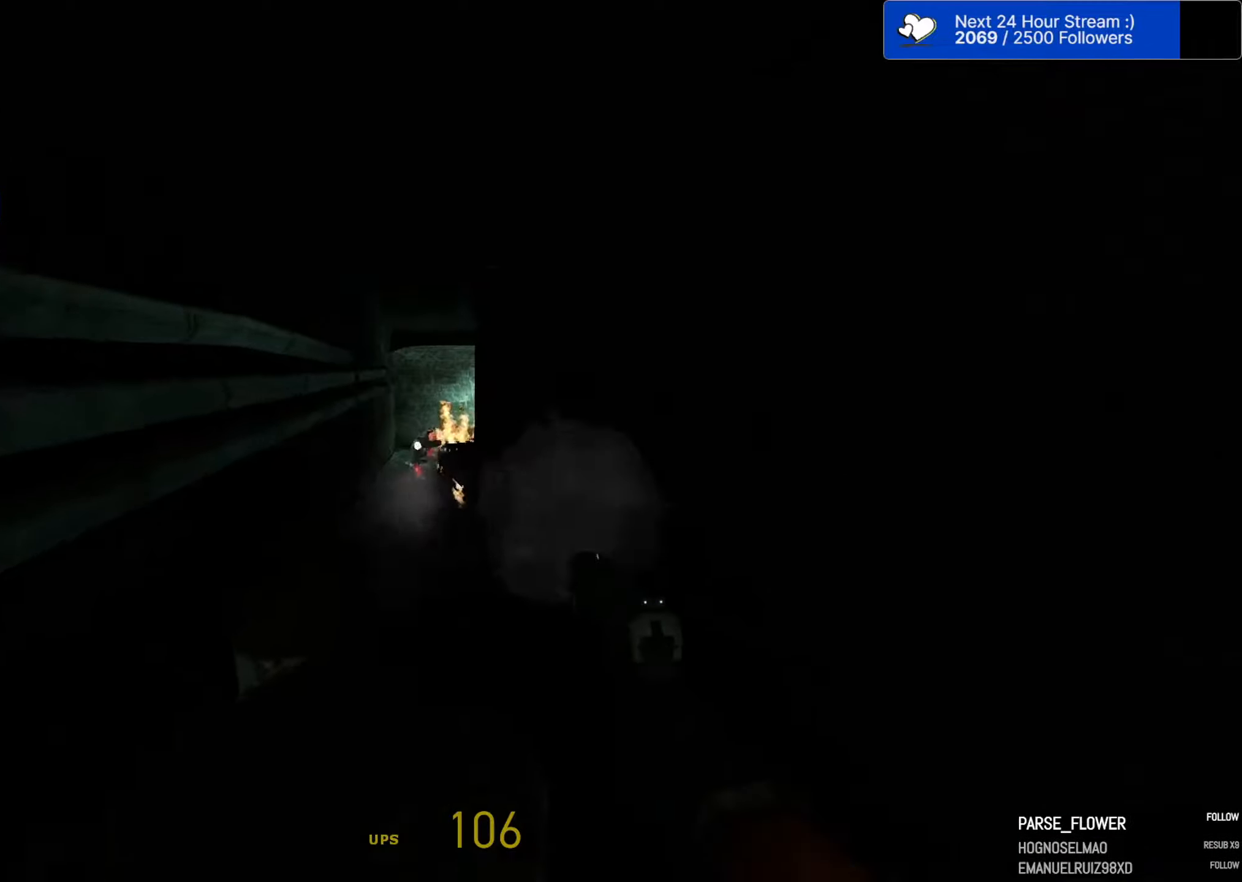
{"dt_ms": 500, "keys": ["w"], "mouse": [], "mouse_move": "still", "events": [[16, "mouse_left", "down"], [100, "mouse_left", "up"], [300, "a", "down"], [400, "a", "up"]]}
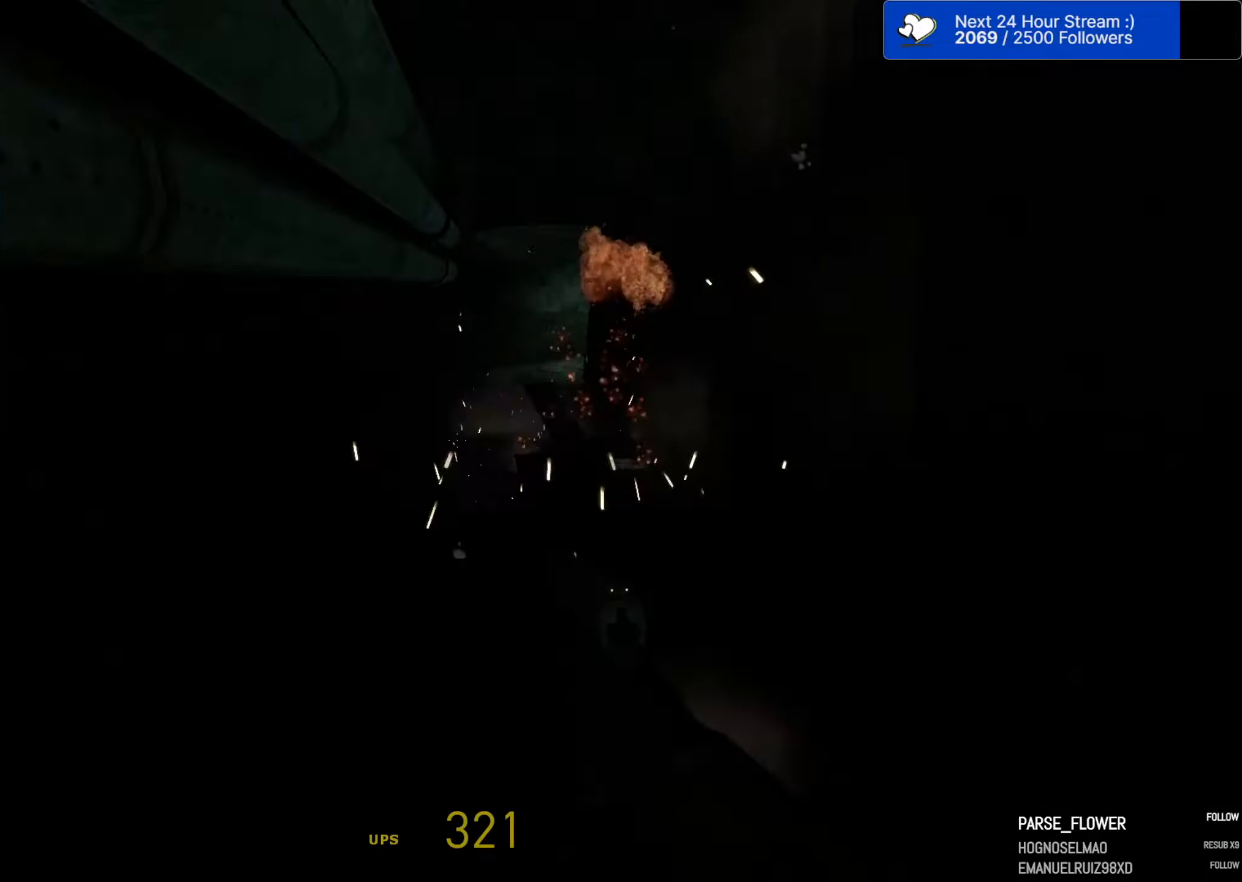
{"dt_ms": 500, "keys": ["w"], "mouse": [], "mouse_move": "still", "events": [[33, "r", "down"], [166, "r", "up"], [266, "d", "down"], [366, "d", "up"]]}
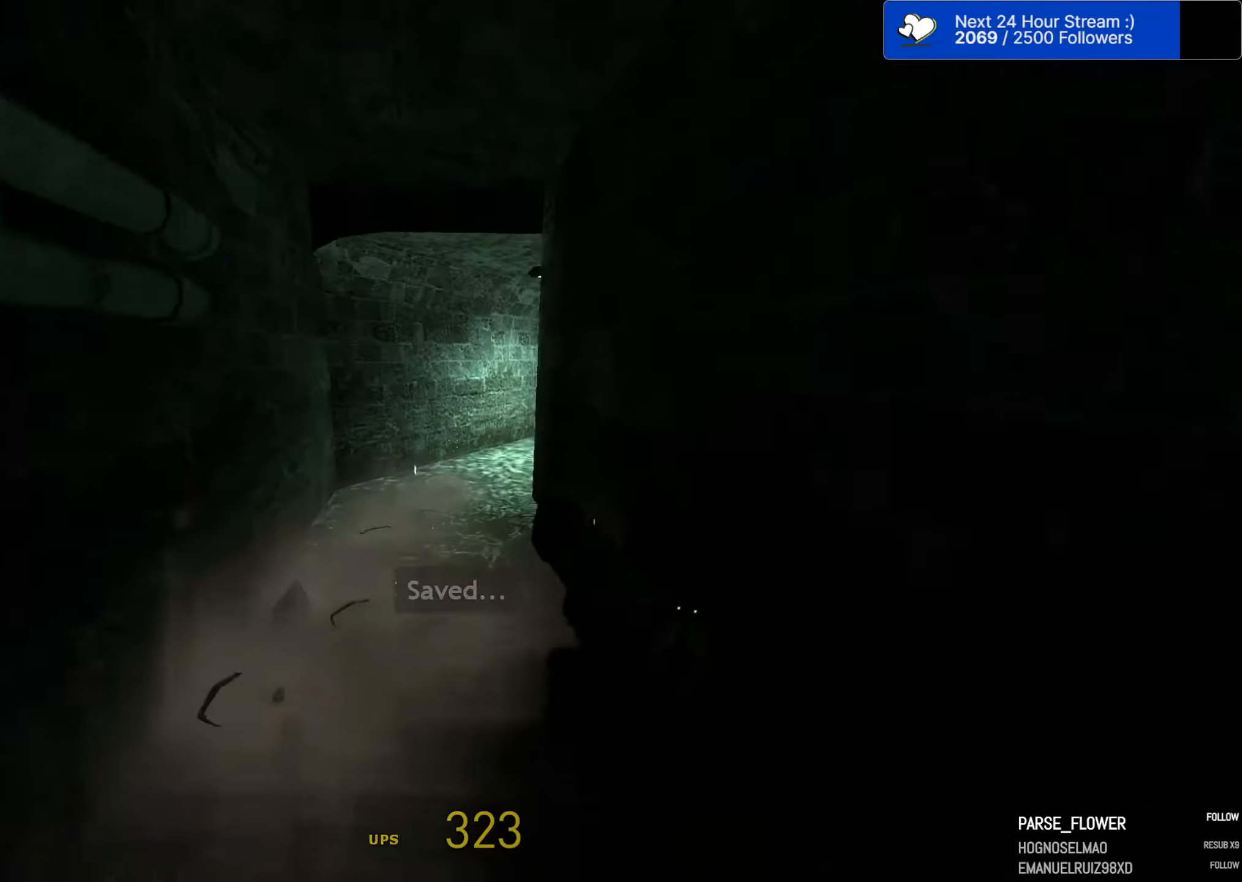
{"dt_ms": 500, "keys": ["ctrl", "d", "space", "w"], "mouse": [], "mouse_move": "right", "events": [[100, "a", "down"], [183, "a", "up"], [383, "d", "down"], [466, "ctrl", "down"], [466, "space", "down"]]}
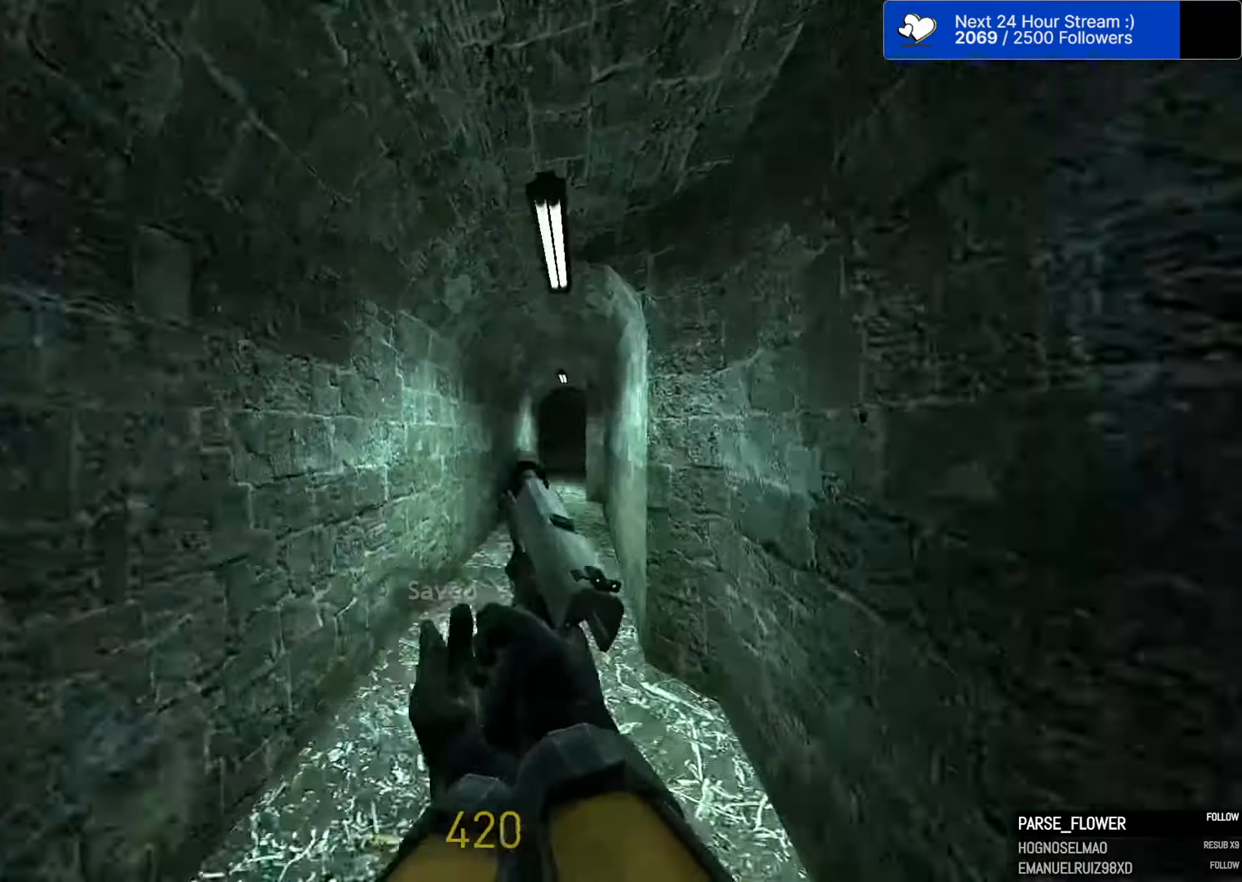
{"dt_ms": 500, "keys": ["a", "ctrl", "space"], "mouse": [], "mouse_move": "still", "events": [[16, "w", "up"], [383, "a", "down"], [383, "d", "up"]]}